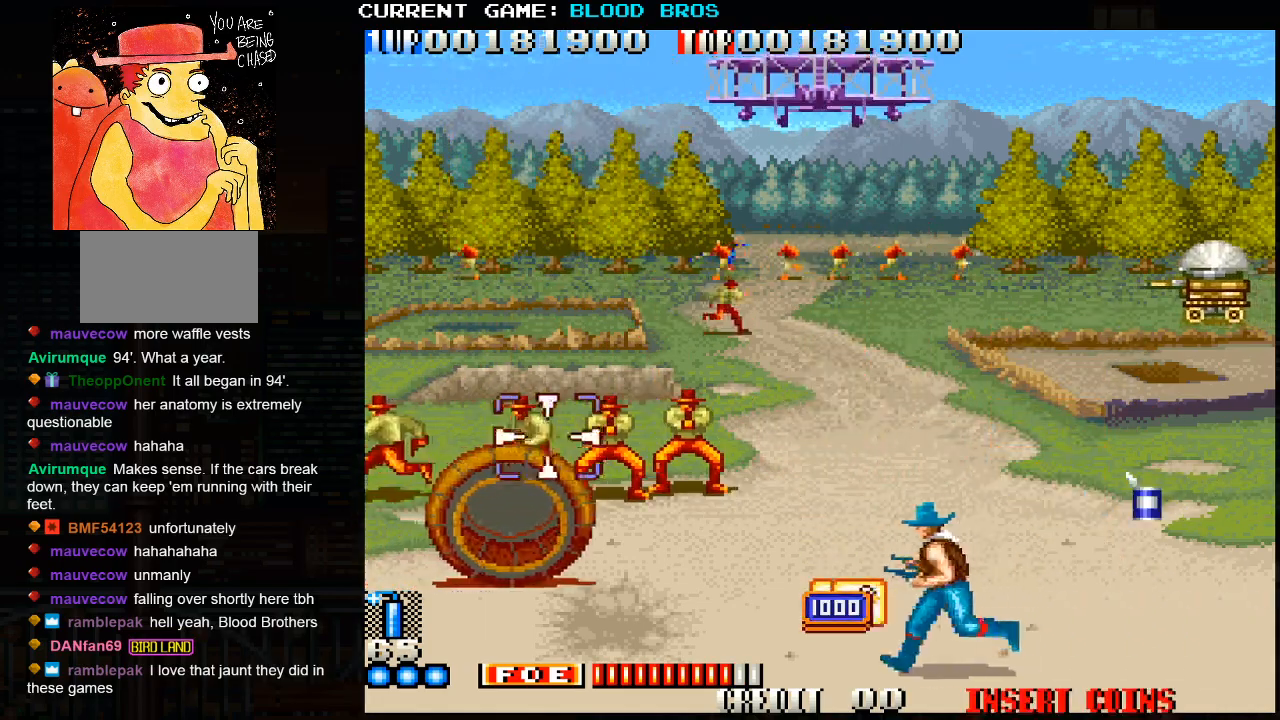
Gameplay with a controller (arcade stick); each line is a JSON object with the inputs held at the frame after it. "events" lists button and stick changes between this image and that frame as [ms after this image, input, new state], when the widget could be followed in between. Not read: HP L3 LP MP R3.
{"buttons": [], "left_stick": "right", "events": [[167, "left_stick", "right"]]}
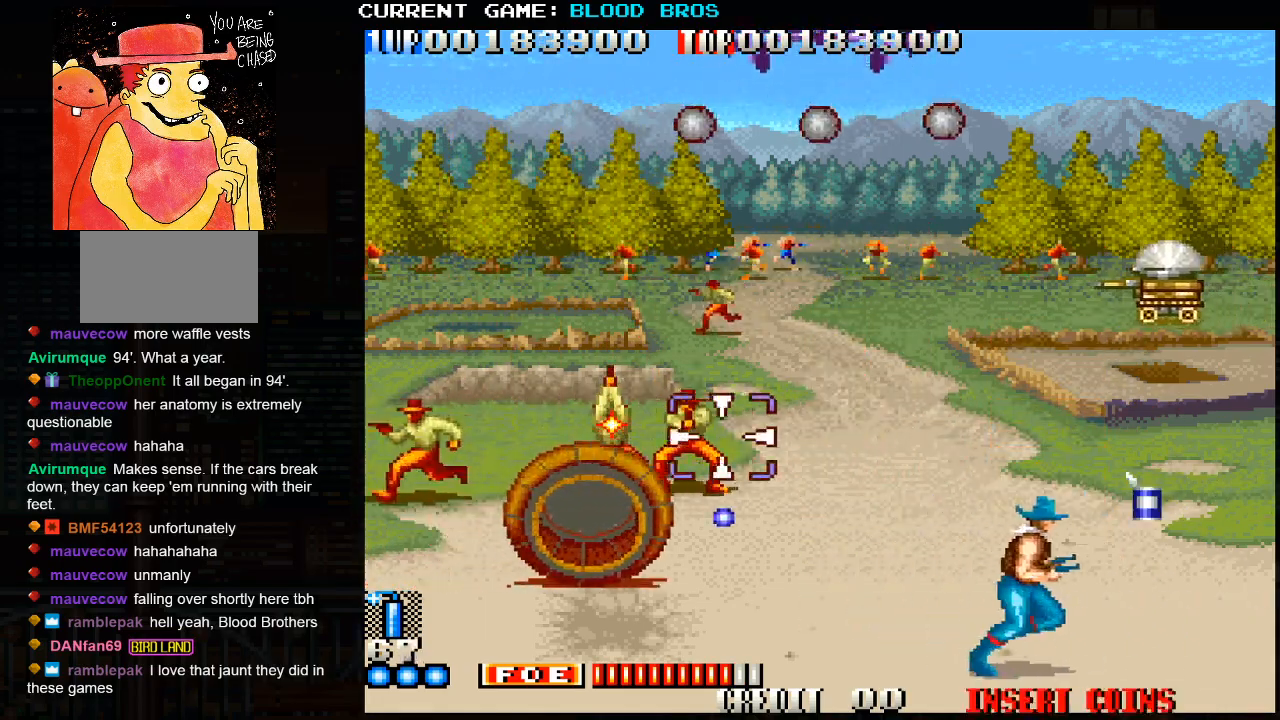
{"buttons": [], "left_stick": "up-right", "events": [[433, "left_stick", "up-right"]]}
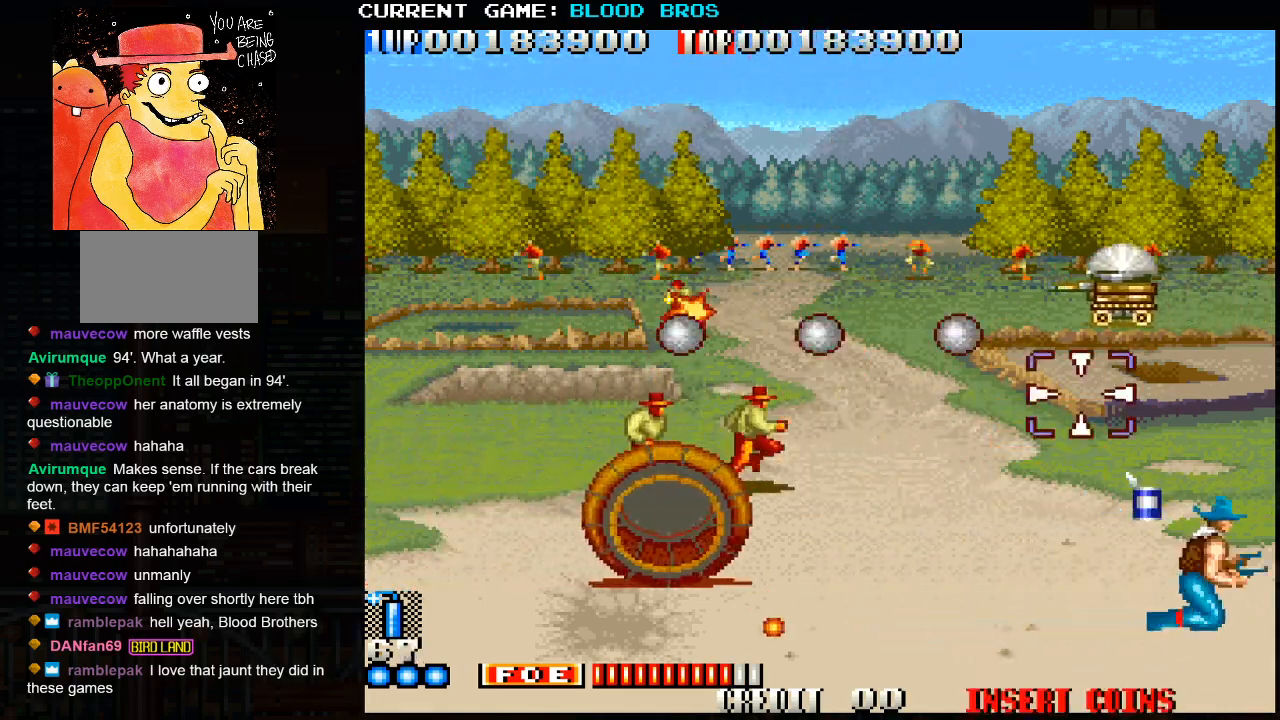
{"buttons": [], "left_stick": "left", "events": [[33, "left_stick", "up"], [133, "SQUARE", "down"], [183, "SQUARE", "up"], [217, "left_stick", "center"], [267, "SQUARE", "down"], [267, "left_stick", "left"], [317, "SQUARE", "up"], [417, "SQUARE", "down"], [483, "SQUARE", "up"]]}
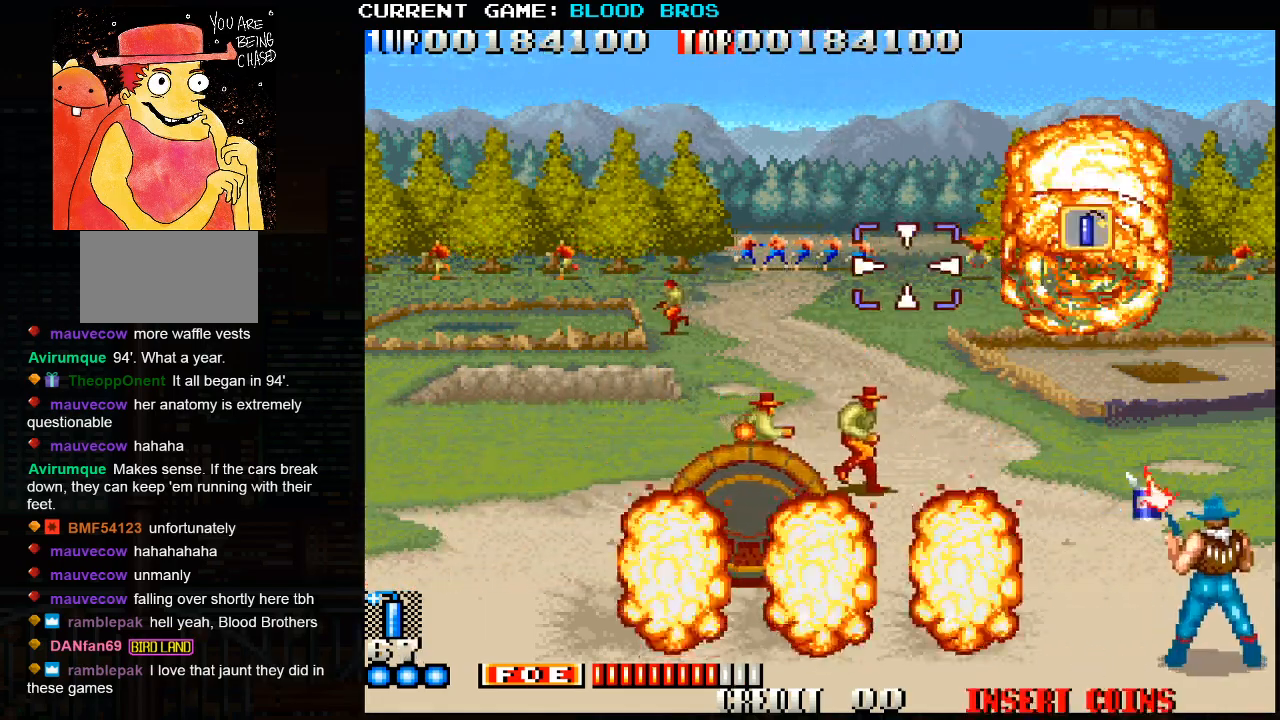
{"buttons": [], "left_stick": "up", "events": [[67, "SQUARE", "down"], [133, "SQUARE", "up"], [183, "left_stick", "center"], [200, "SQUARE", "down"], [283, "left_stick", "right"], [317, "SQUARE", "up"], [367, "SQUARE", "down"], [450, "SQUARE", "up"], [467, "left_stick", "up"]]}
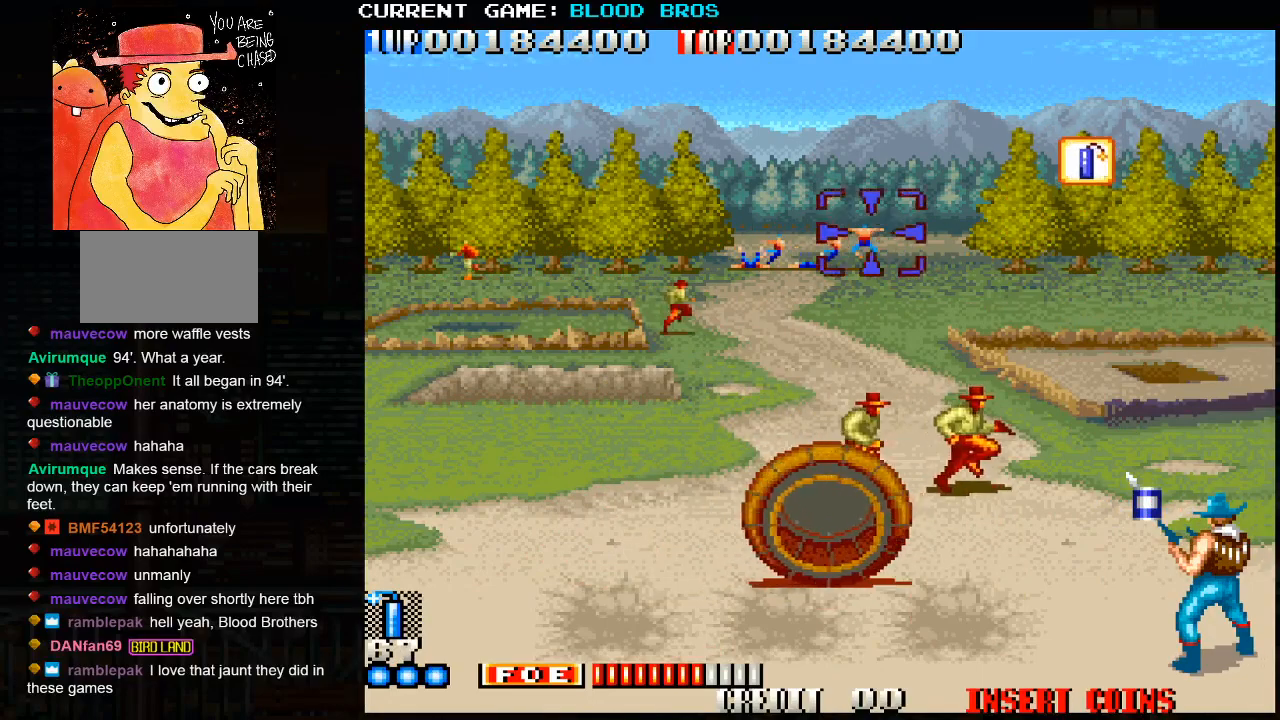
{"buttons": [], "left_stick": "down-right", "events": [[17, "SQUARE", "down"], [50, "left_stick", "center"], [100, "SQUARE", "up"], [167, "SQUARE", "down"], [233, "left_stick", "down-right"], [250, "SQUARE", "up"]]}
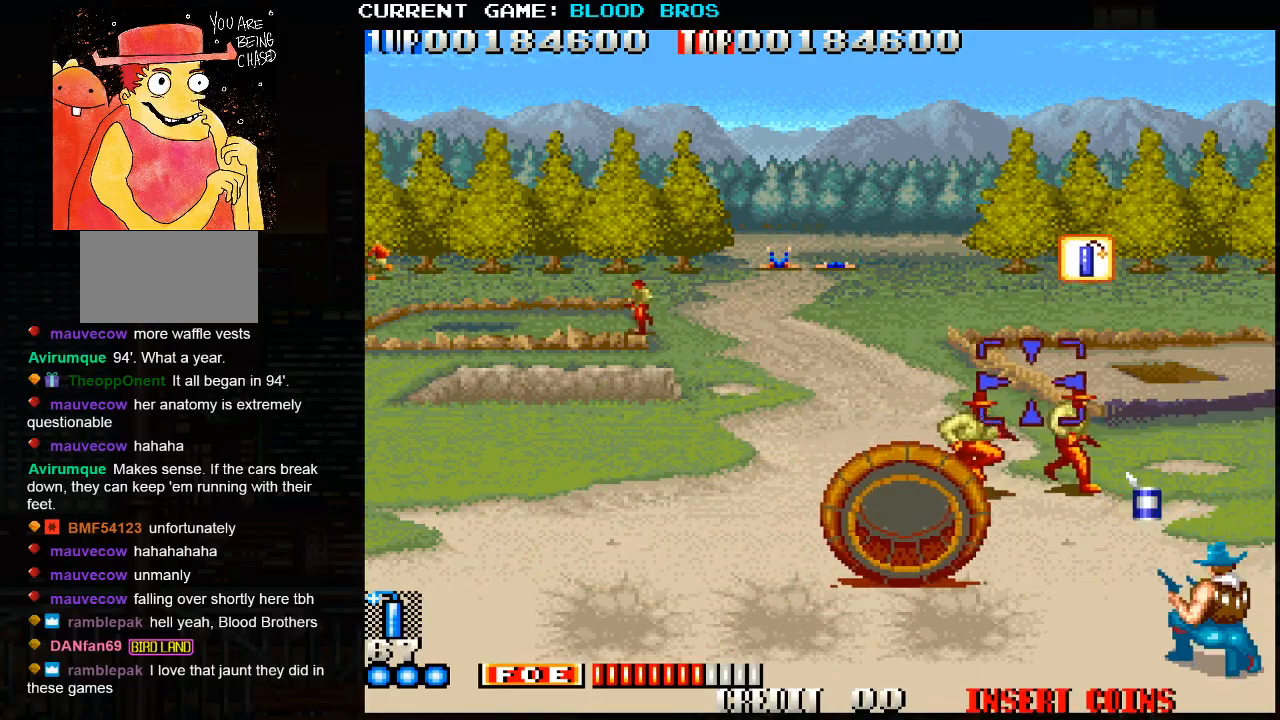
{"buttons": [], "left_stick": "down", "events": [[33, "SQUARE", "down"], [133, "SQUARE", "up"], [133, "left_stick", "center"], [233, "SQUARE", "down"], [317, "SQUARE", "up"], [367, "SQUARE", "down"], [367, "left_stick", "up"], [417, "left_stick", "center"], [467, "left_stick", "down"], [483, "SQUARE", "up"]]}
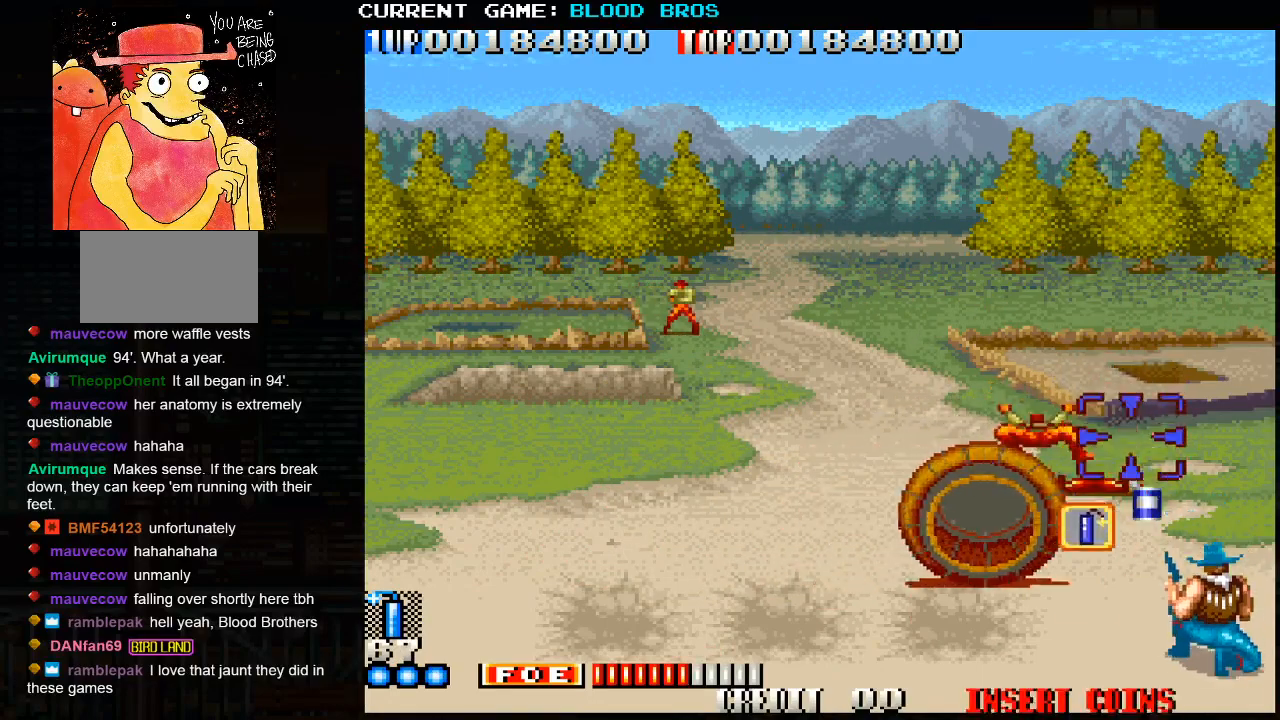
{"buttons": [], "left_stick": "center", "events": [[33, "SQUARE", "down"], [50, "left_stick", "center"], [83, "SQUARE", "up"], [117, "SQUARE", "down"], [117, "left_stick", "up"], [167, "SQUARE", "up"], [217, "SQUARE", "down"], [267, "SQUARE", "up"], [283, "left_stick", "center"], [300, "SQUARE", "down"], [350, "SQUARE", "up"], [400, "SQUARE", "down"], [450, "SQUARE", "up"]]}
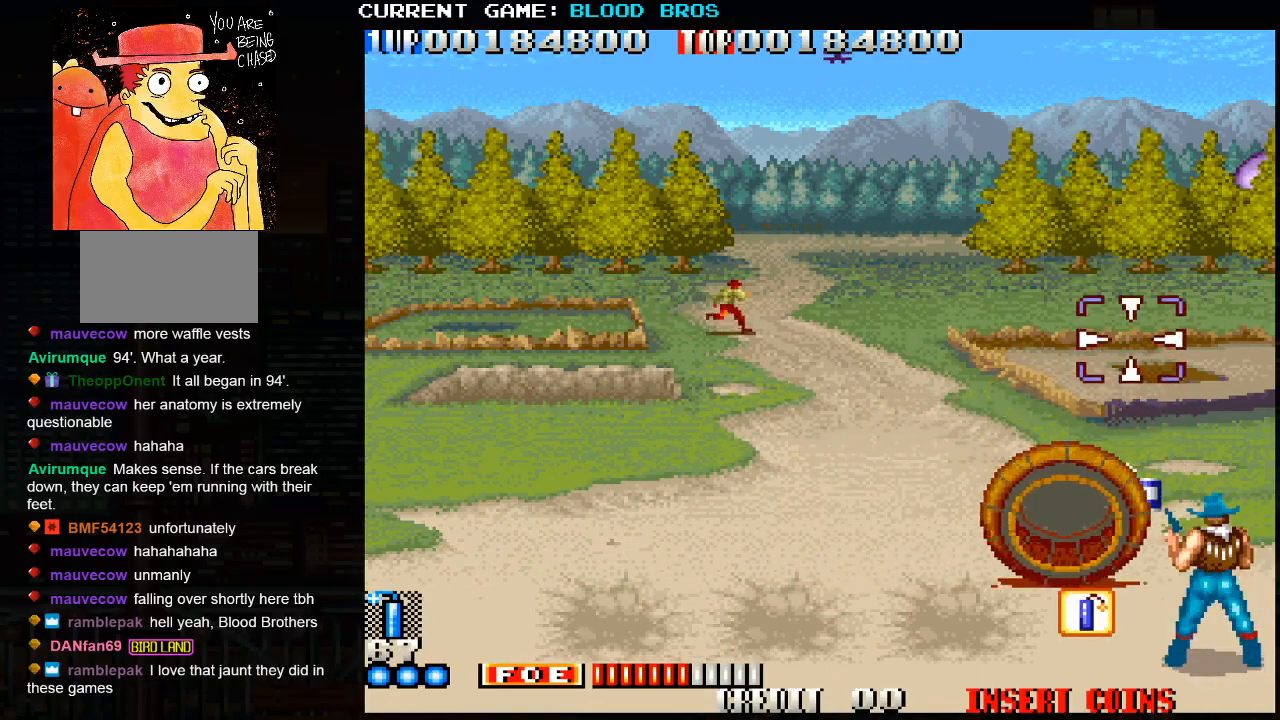
{"buttons": [], "left_stick": "up", "events": [[67, "left_stick", "left"], [283, "left_stick", "up-left"], [450, "left_stick", "up"]]}
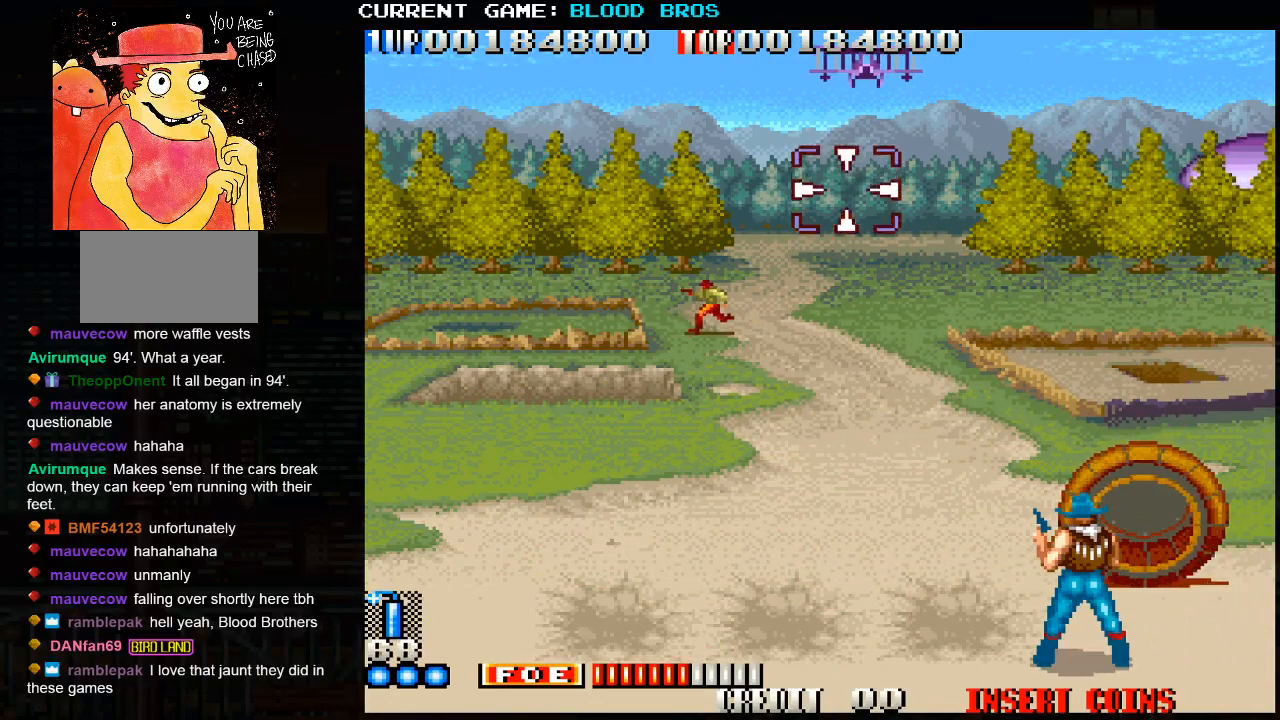
{"buttons": [], "left_stick": "down-right", "events": [[167, "SQUARE", "down"], [183, "left_stick", "right"], [217, "SQUARE", "up"], [250, "left_stick", "center"], [267, "SQUARE", "down"], [317, "SQUARE", "up"], [350, "SQUARE", "down"], [400, "SQUARE", "up"], [433, "left_stick", "right"], [500, "left_stick", "down-right"]]}
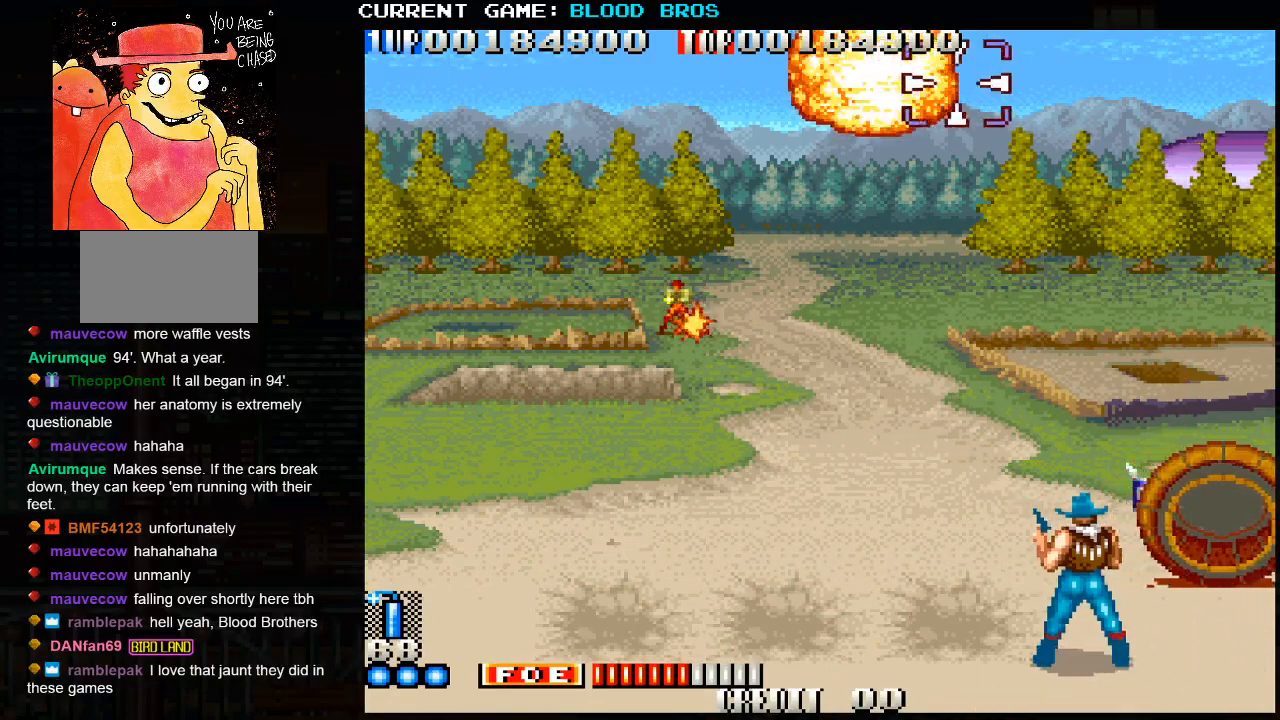
{"buttons": [], "left_stick": "center", "events": [[150, "left_stick", "right"], [200, "SQUARE", "down"], [250, "SQUARE", "up"], [300, "left_stick", "center"], [317, "SQUARE", "down"], [367, "SQUARE", "up"], [383, "SQUARE", "down"], [450, "SQUARE", "up"]]}
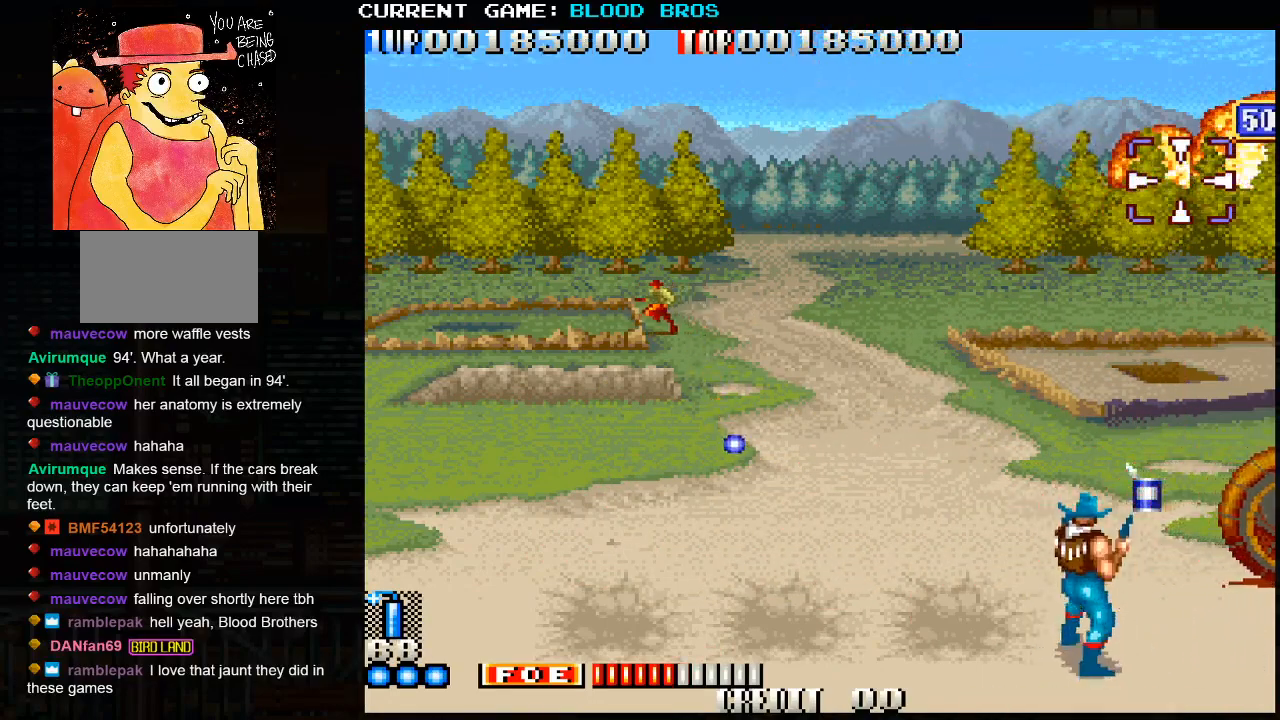
{"buttons": [], "left_stick": "down-left", "events": [[50, "left_stick", "down-right"], [433, "left_stick", "down-left"]]}
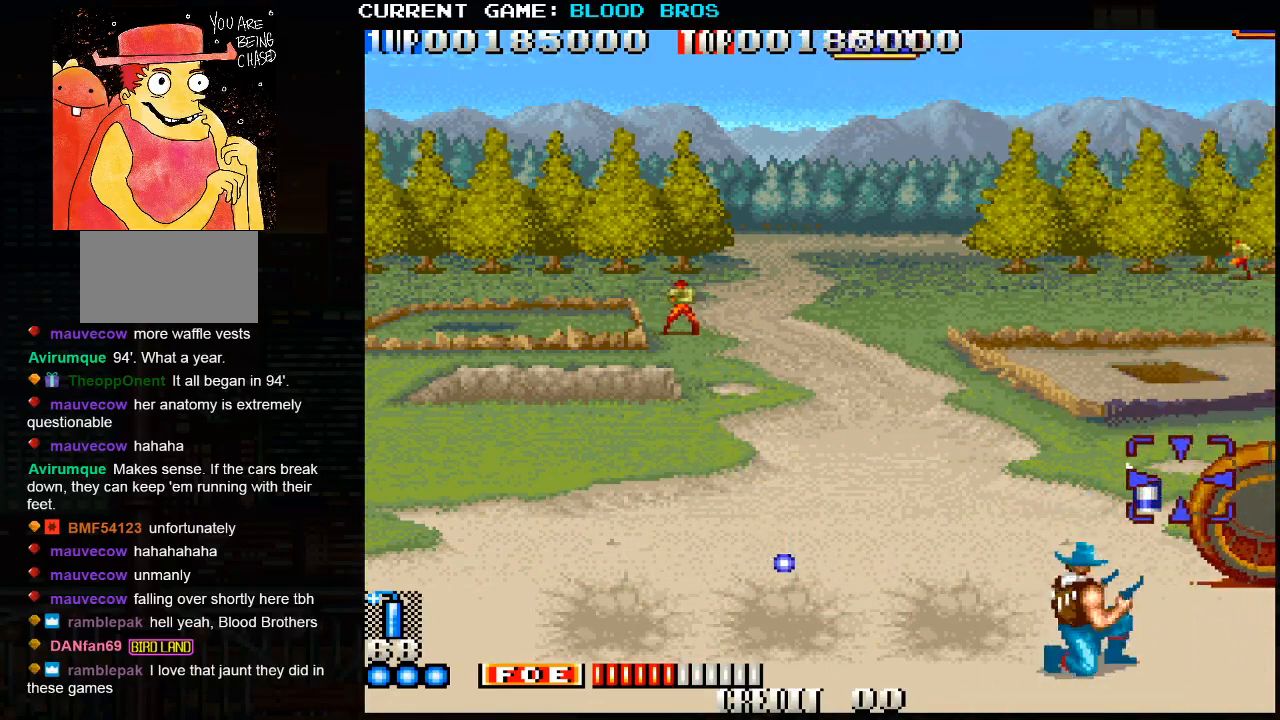
{"buttons": ["SQUARE"], "left_stick": "up", "events": [[83, "left_stick", "center"], [100, "SQUARE", "down"], [167, "SQUARE", "up"], [217, "SQUARE", "down"], [250, "left_stick", "up"], [267, "SQUARE", "up"], [300, "SQUARE", "down"], [350, "SQUARE", "up"], [367, "left_stick", "center"], [417, "SQUARE", "down"], [467, "SQUARE", "up"], [467, "left_stick", "up"], [483, "SQUARE", "down"]]}
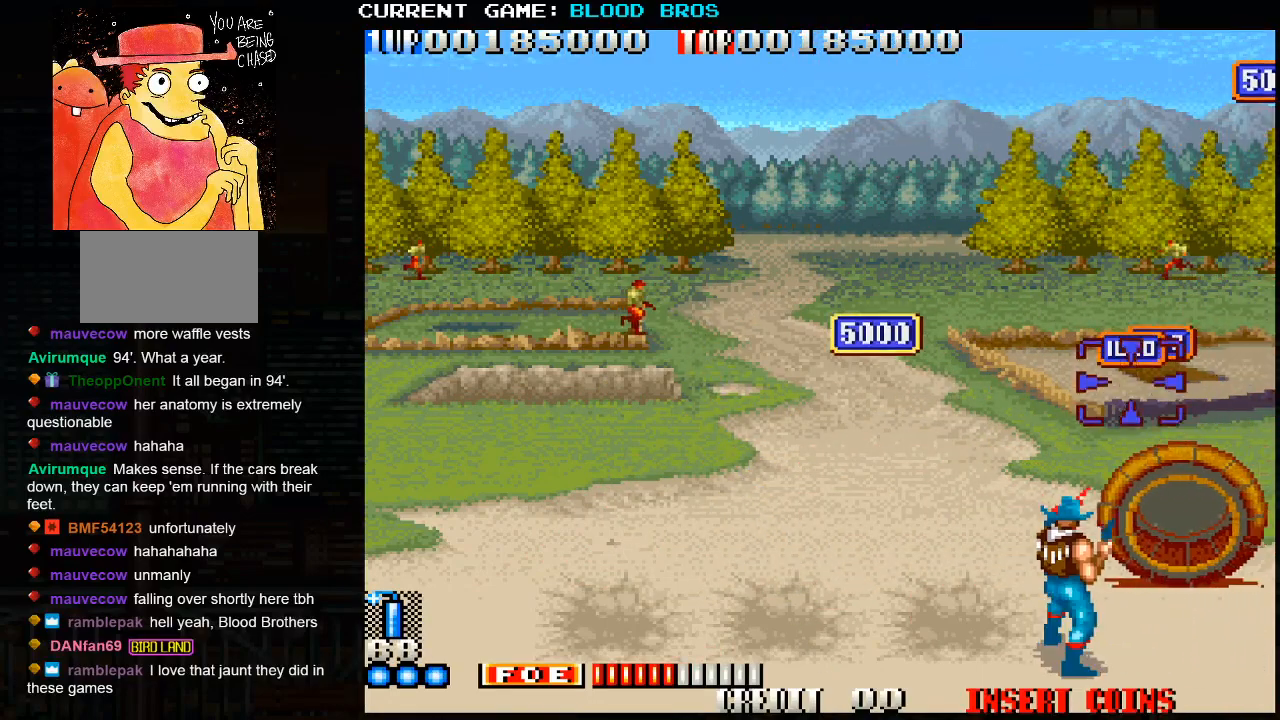
{"buttons": ["SQUARE"], "left_stick": "up", "events": [[33, "SQUARE", "up"], [50, "left_stick", "center"], [83, "SQUARE", "down"], [167, "left_stick", "up"], [233, "SQUARE", "up"], [283, "SQUARE", "down"], [300, "left_stick", "center"], [350, "SQUARE", "up"], [367, "SQUARE", "down"], [367, "left_stick", "up"], [417, "SQUARE", "up"], [467, "SQUARE", "down"]]}
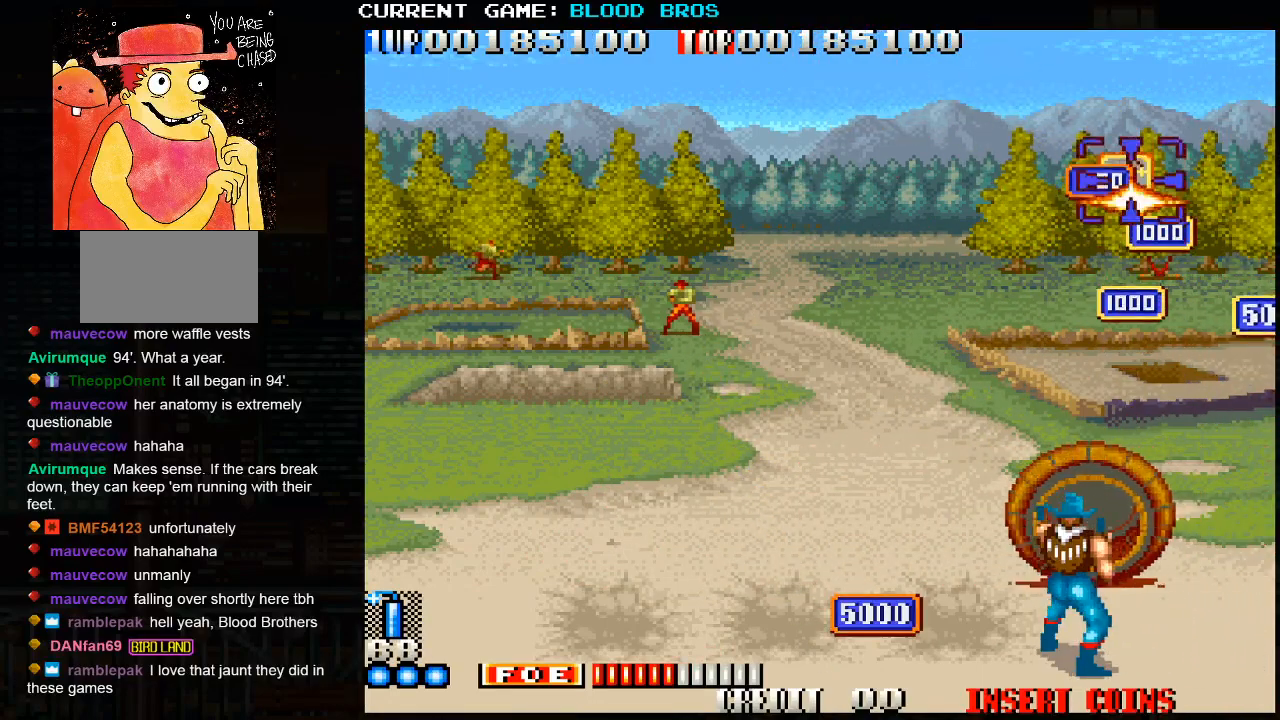
{"buttons": [], "left_stick": "center", "events": [[33, "SQUARE", "up"], [67, "SQUARE", "down"], [117, "SQUARE", "up"], [117, "left_stick", "center"], [150, "SQUARE", "down"], [183, "left_stick", "up"], [200, "SQUARE", "up"], [250, "SQUARE", "down"], [300, "SQUARE", "up"], [317, "left_stick", "center"], [333, "SQUARE", "down"], [400, "SQUARE", "up"]]}
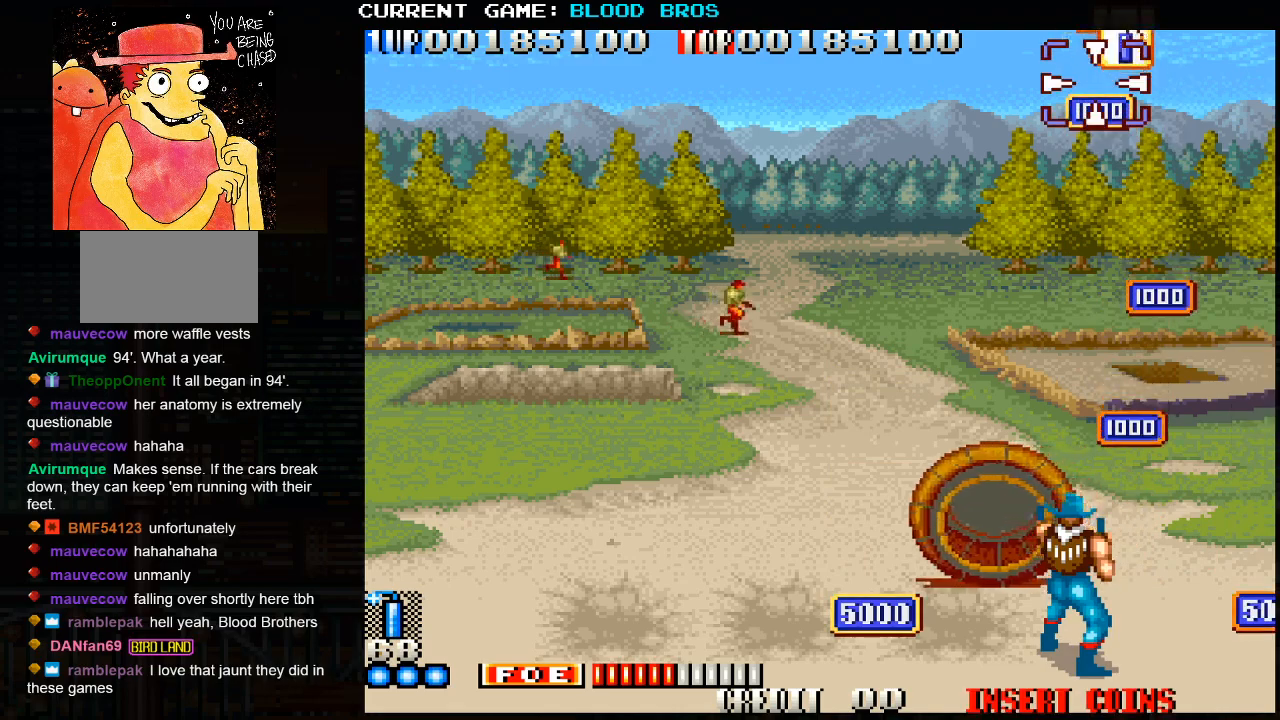
{"buttons": [], "left_stick": "left", "events": [[33, "left_stick", "down-right"], [150, "left_stick", "right"], [483, "left_stick", "left"]]}
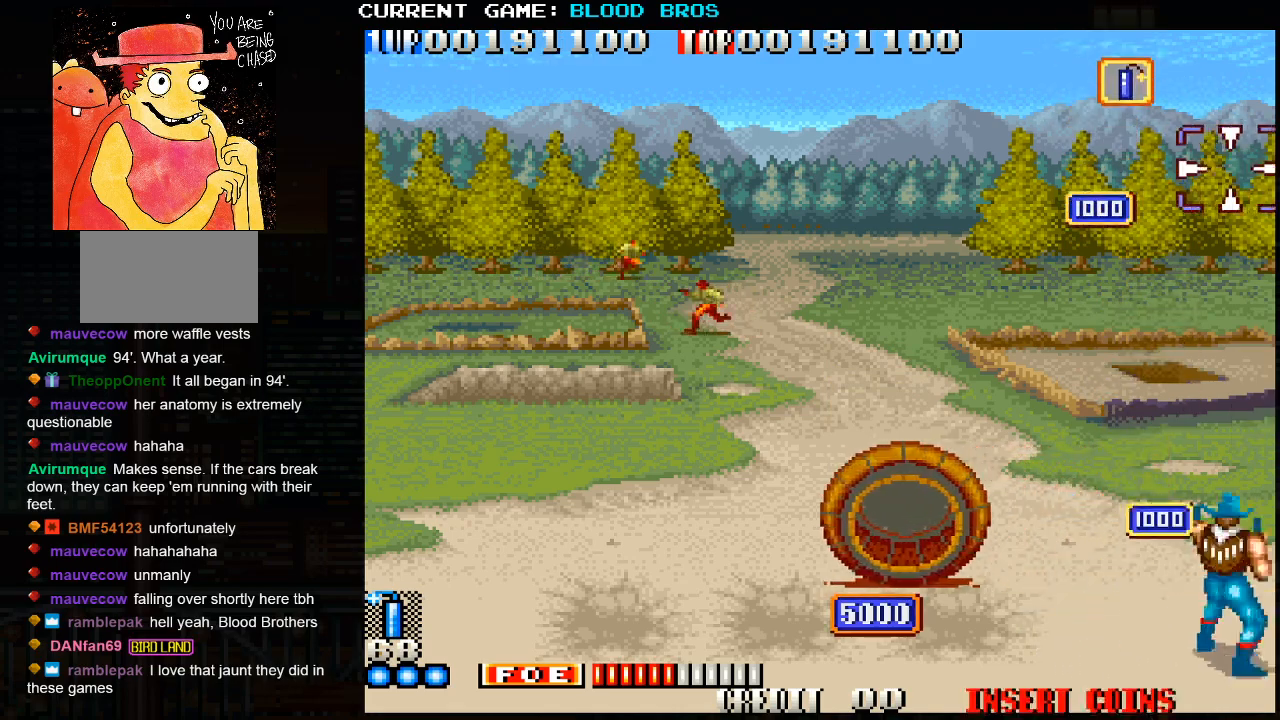
{"buttons": [], "left_stick": "center", "events": [[367, "left_stick", "down-left"], [483, "left_stick", "center"]]}
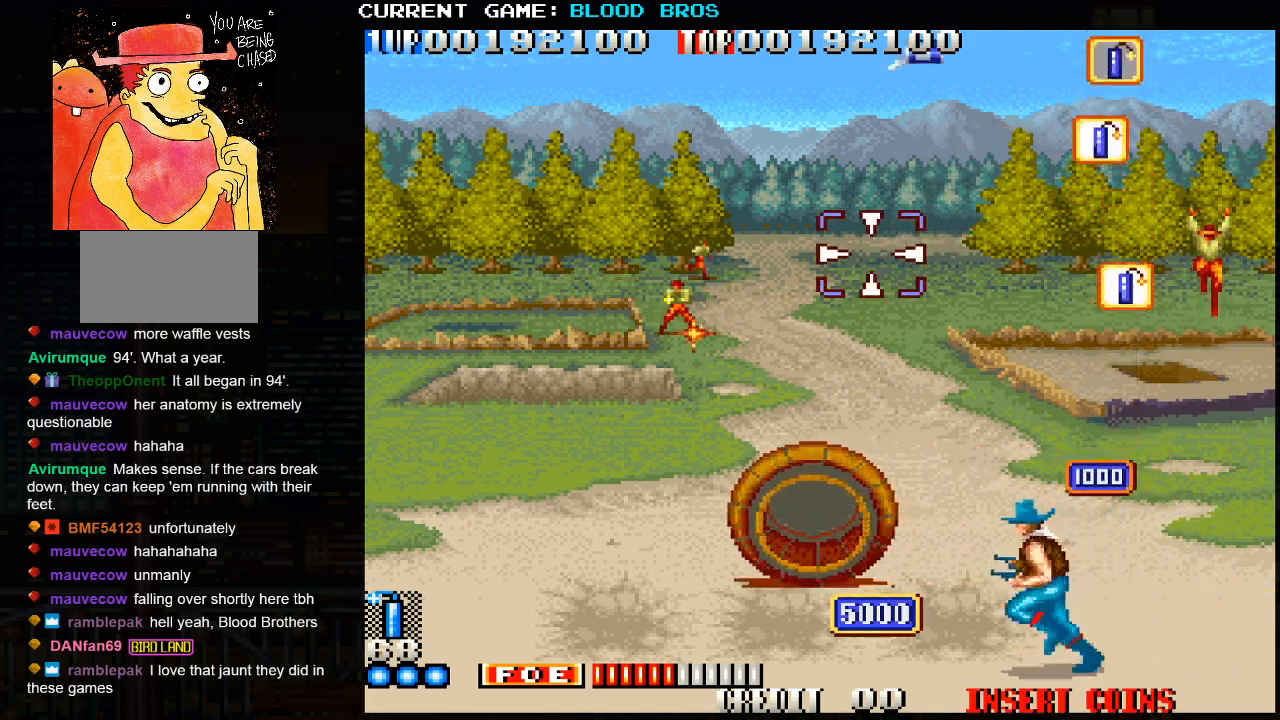
{"buttons": [], "left_stick": "center", "events": [[267, "SQUARE", "down"], [283, "left_stick", "up"], [317, "SQUARE", "up"], [450, "SQUARE", "down"], [450, "left_stick", "center"], [500, "SQUARE", "up"]]}
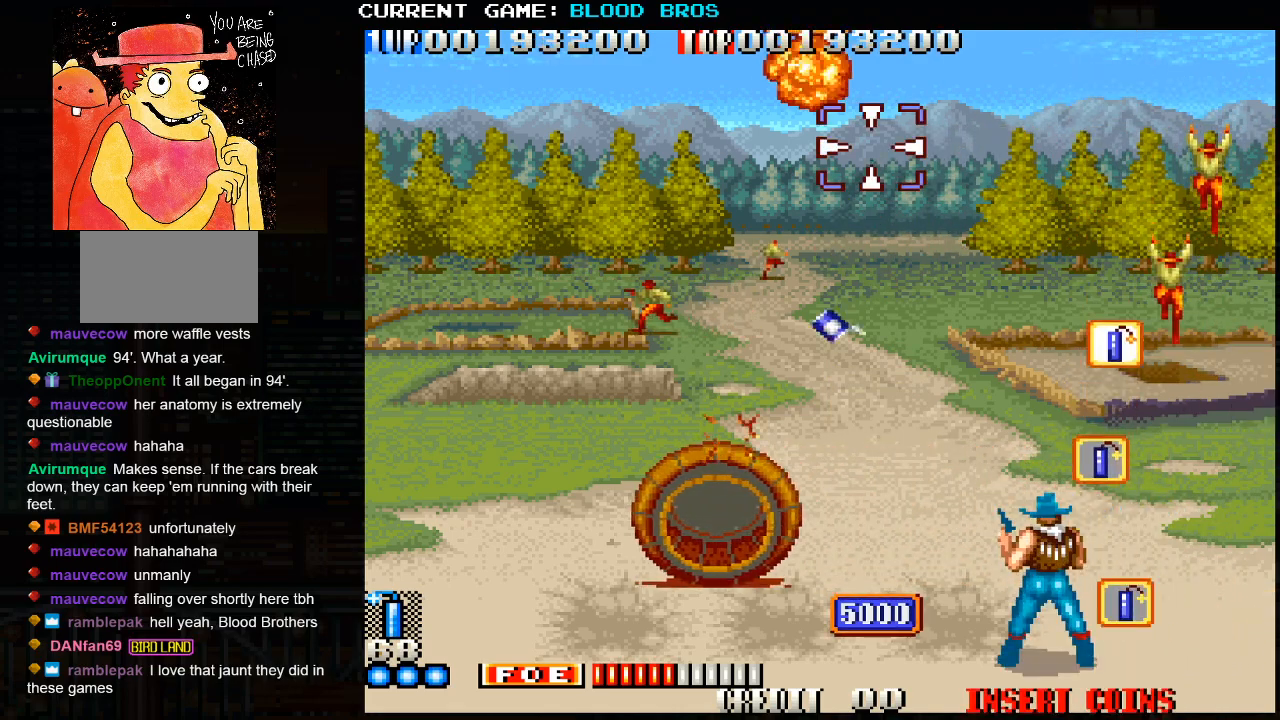
{"buttons": [], "left_stick": "right", "events": [[50, "SQUARE", "down"], [117, "SQUARE", "up"], [117, "left_stick", "down"], [150, "SQUARE", "down"], [183, "SQUARE", "up"], [383, "left_stick", "right"]]}
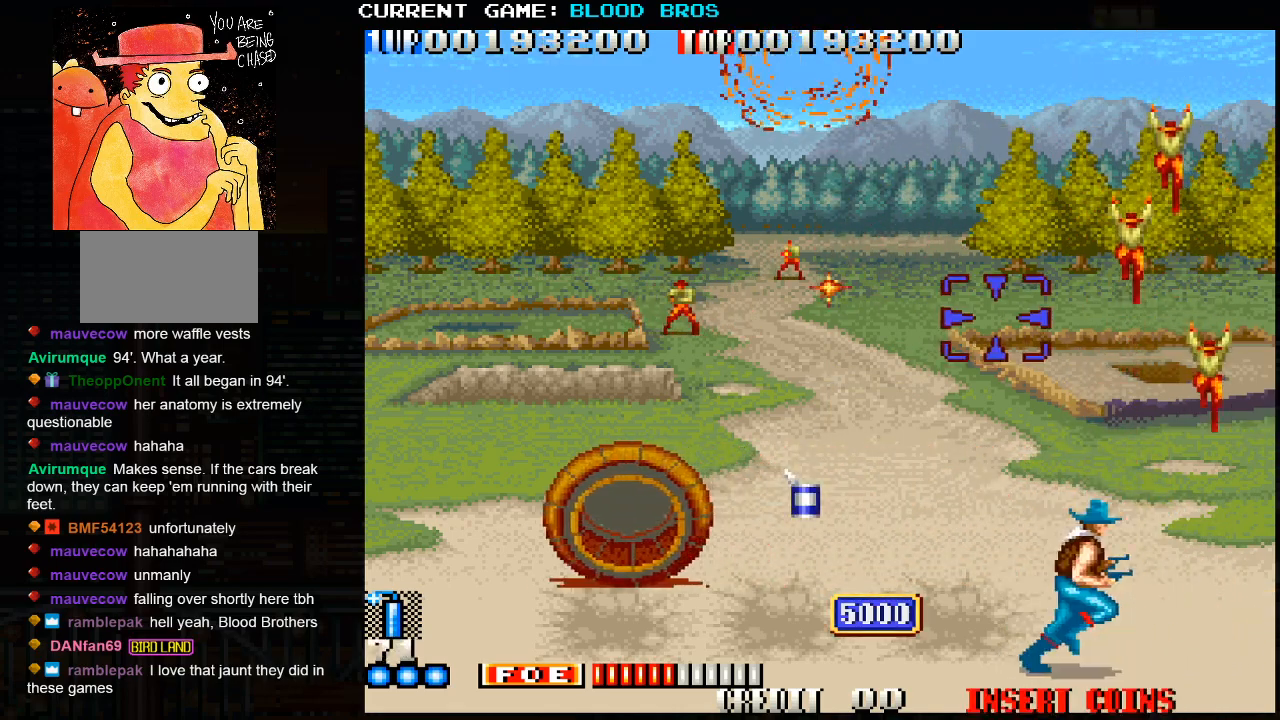
{"buttons": [], "left_stick": "left", "events": [[50, "left_stick", "center"], [100, "left_stick", "left"]]}
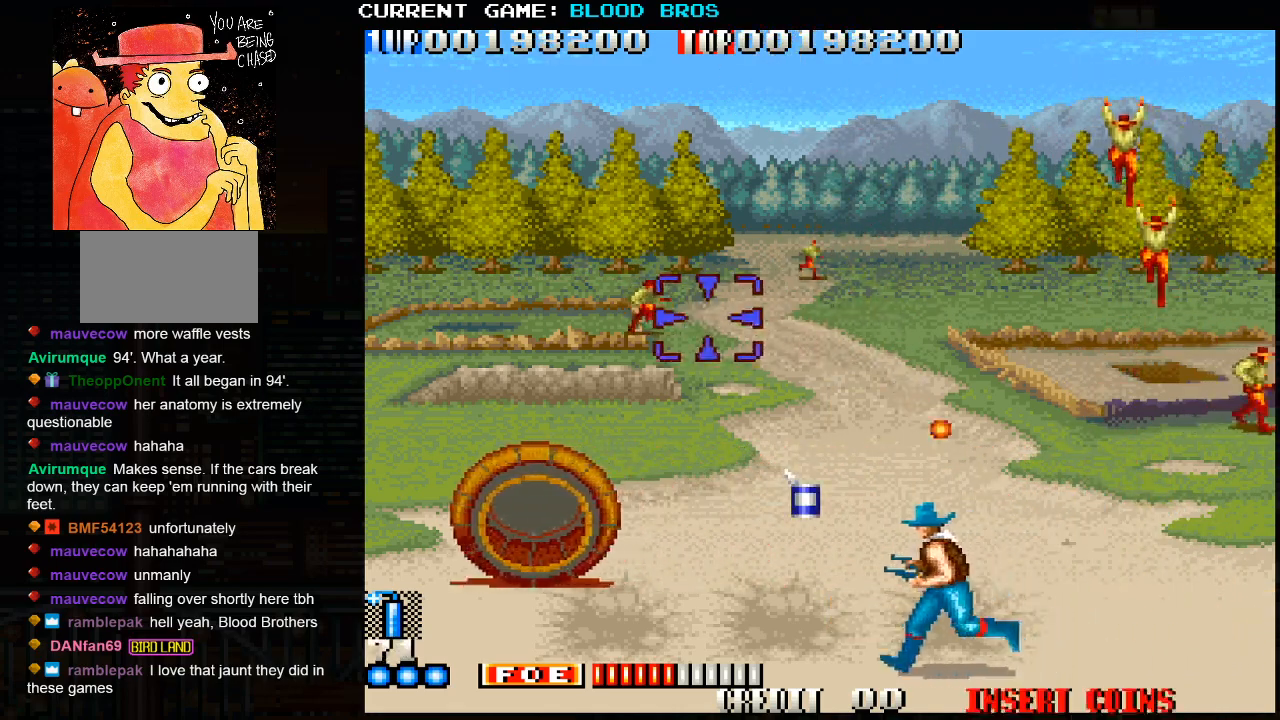
{"buttons": ["SQUARE"], "left_stick": "right", "events": [[250, "SQUARE", "down"], [250, "left_stick", "down"], [317, "left_stick", "down-right"], [450, "left_stick", "right"]]}
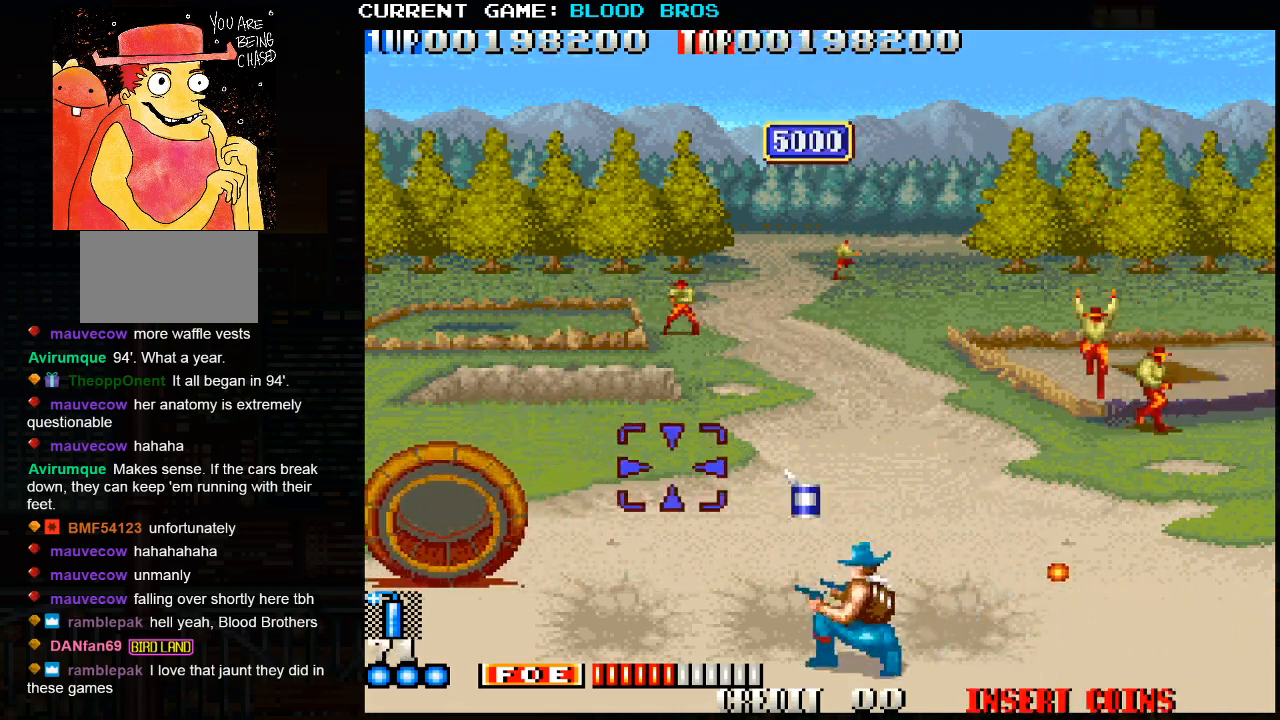
{"buttons": [], "left_stick": "center", "events": [[133, "SQUARE", "up"], [217, "left_stick", "center"], [267, "SQUARE", "down"], [350, "SQUARE", "up"]]}
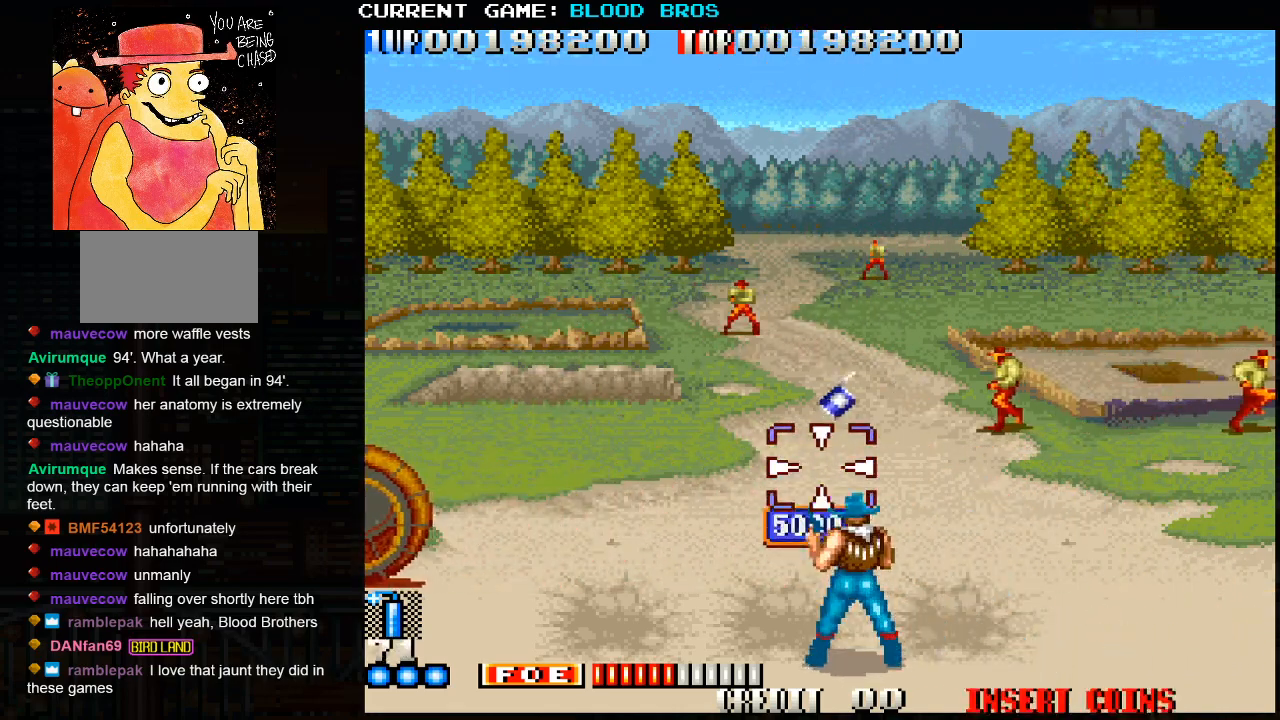
{"buttons": [], "left_stick": "right", "events": [[150, "left_stick", "left"], [350, "left_stick", "center"], [400, "left_stick", "right"]]}
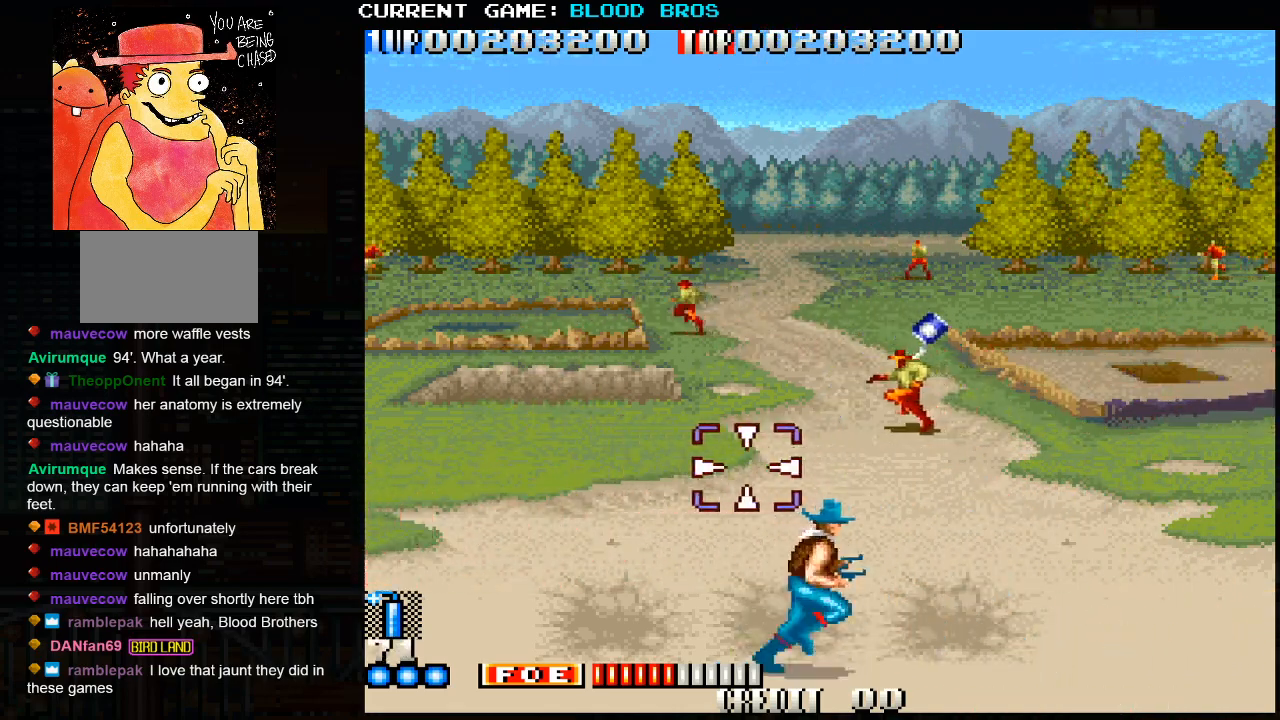
{"buttons": [], "left_stick": "center", "events": [[417, "left_stick", "center"]]}
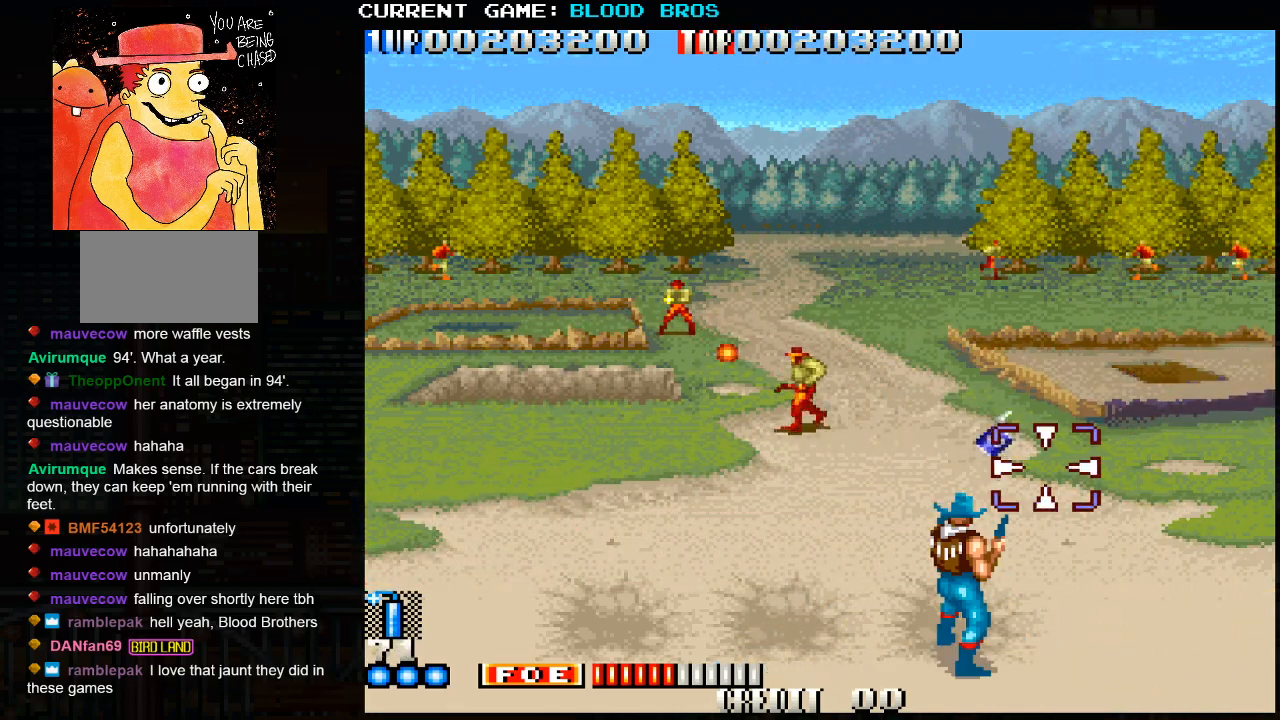
{"buttons": [], "left_stick": "right", "events": [[300, "left_stick", "right"]]}
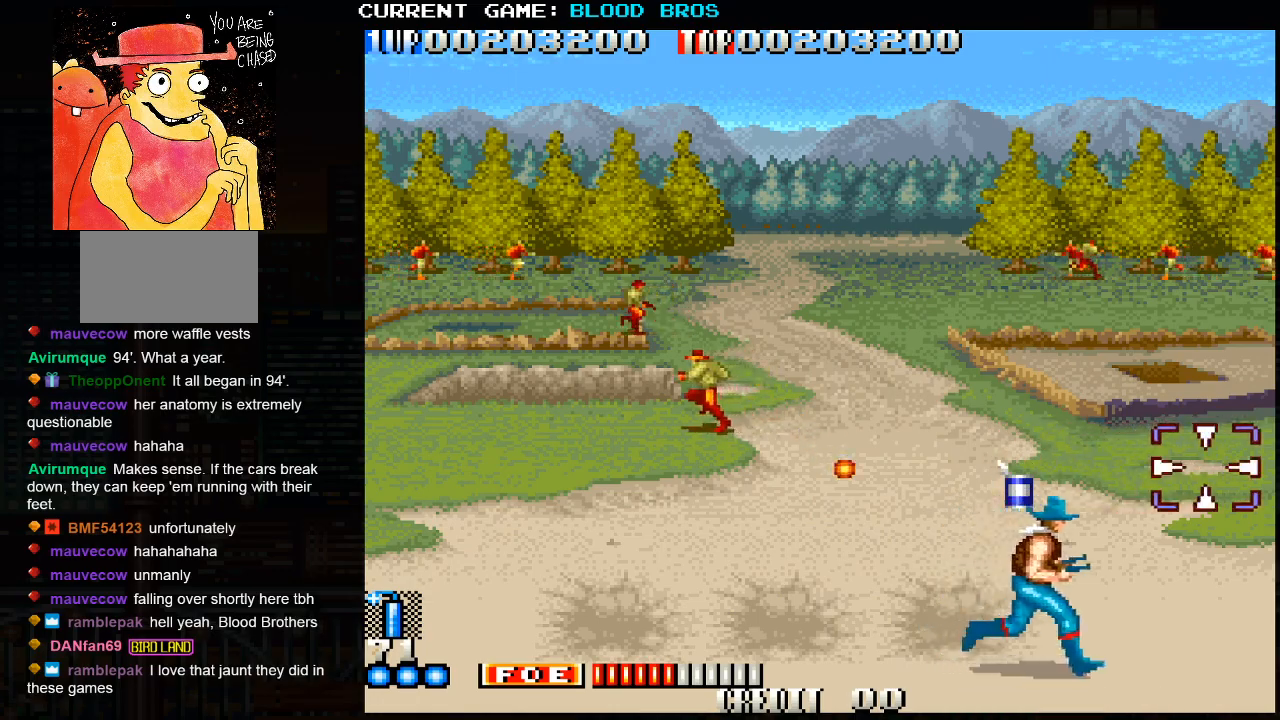
{"buttons": ["SQUARE"], "left_stick": "center", "events": [[250, "SQUARE", "down"], [483, "left_stick", "center"]]}
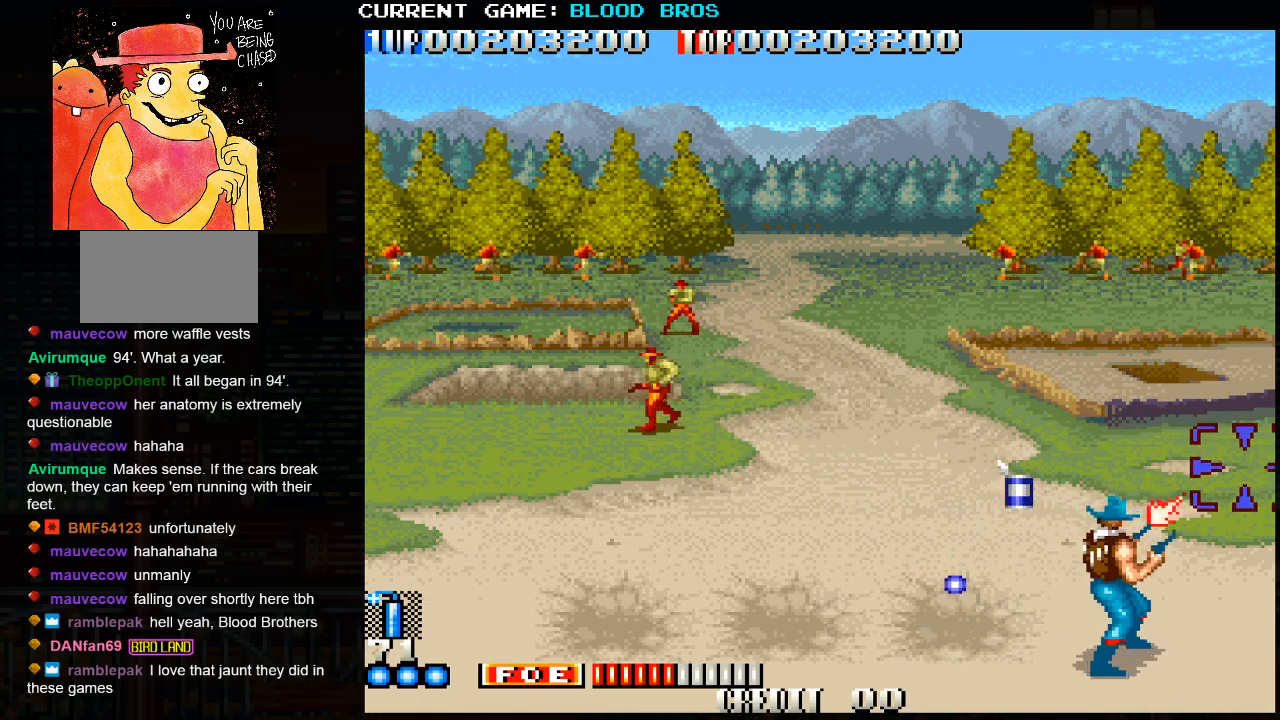
{"buttons": ["SQUARE"], "left_stick": "left", "events": [[17, "SQUARE", "up"], [133, "left_stick", "right"], [367, "left_stick", "center"], [483, "SQUARE", "down"], [483, "left_stick", "left"]]}
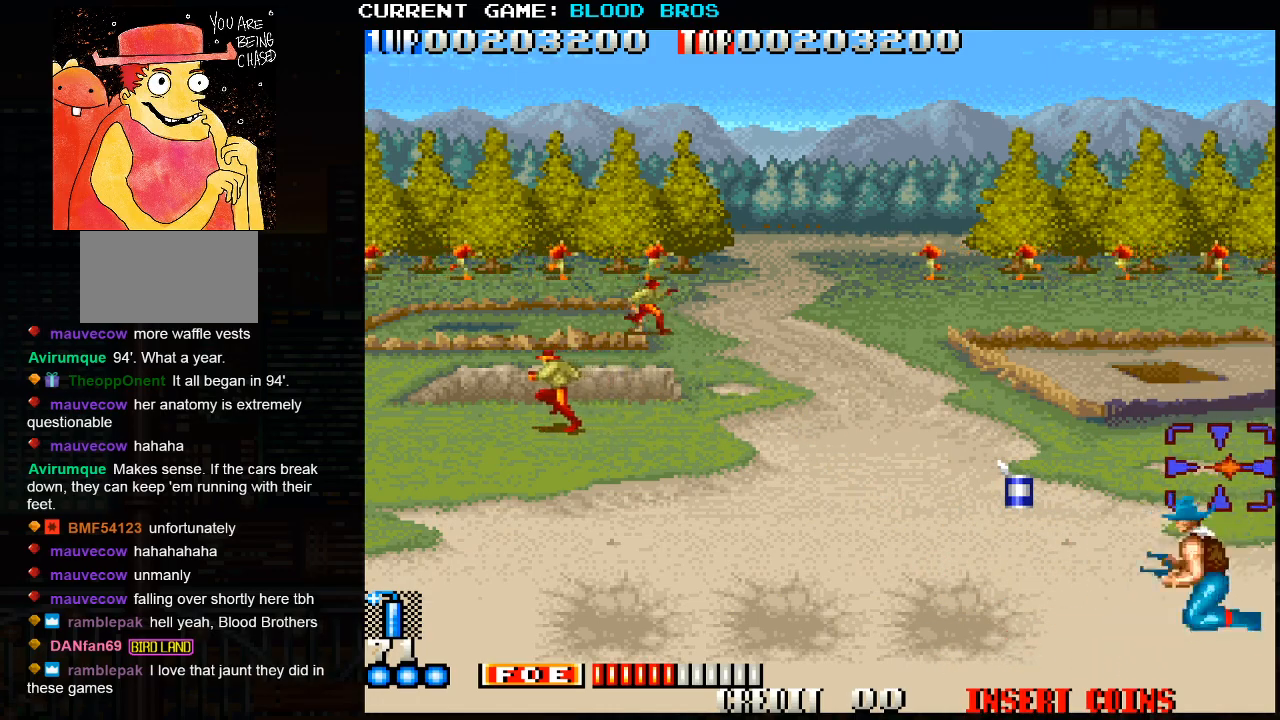
{"buttons": ["SQUARE"], "left_stick": "center", "events": [[300, "SQUARE", "up"], [350, "left_stick", "up"], [383, "SQUARE", "down"], [417, "left_stick", "center"], [450, "SQUARE", "up"], [467, "SQUARE", "down"]]}
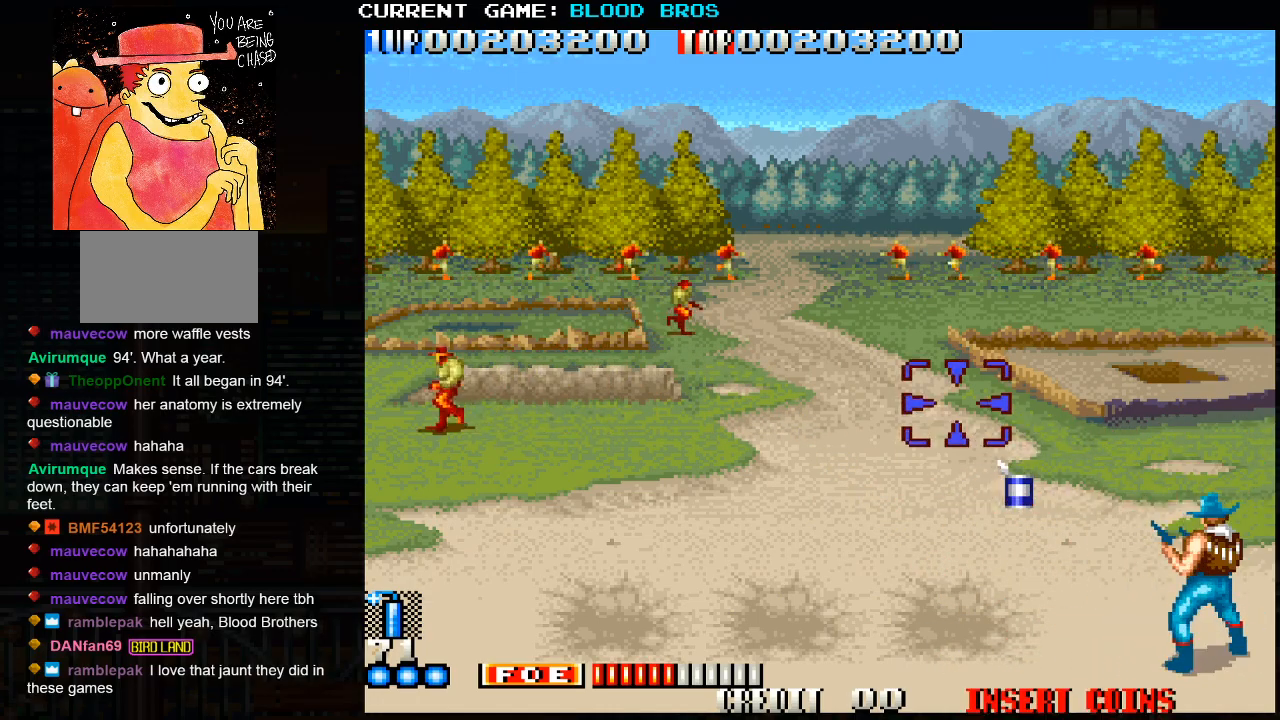
{"buttons": [], "left_stick": "up", "events": [[17, "SQUARE", "up"], [83, "SQUARE", "down"], [100, "left_stick", "right"], [133, "SQUARE", "up"], [183, "SQUARE", "down"], [200, "left_stick", "center"], [217, "SQUARE", "up"], [250, "left_stick", "down"], [267, "SQUARE", "down"], [300, "left_stick", "center"], [317, "SQUARE", "up"], [350, "SQUARE", "down"], [400, "SQUARE", "up"], [400, "left_stick", "up"], [450, "SQUARE", "down"], [500, "SQUARE", "up"]]}
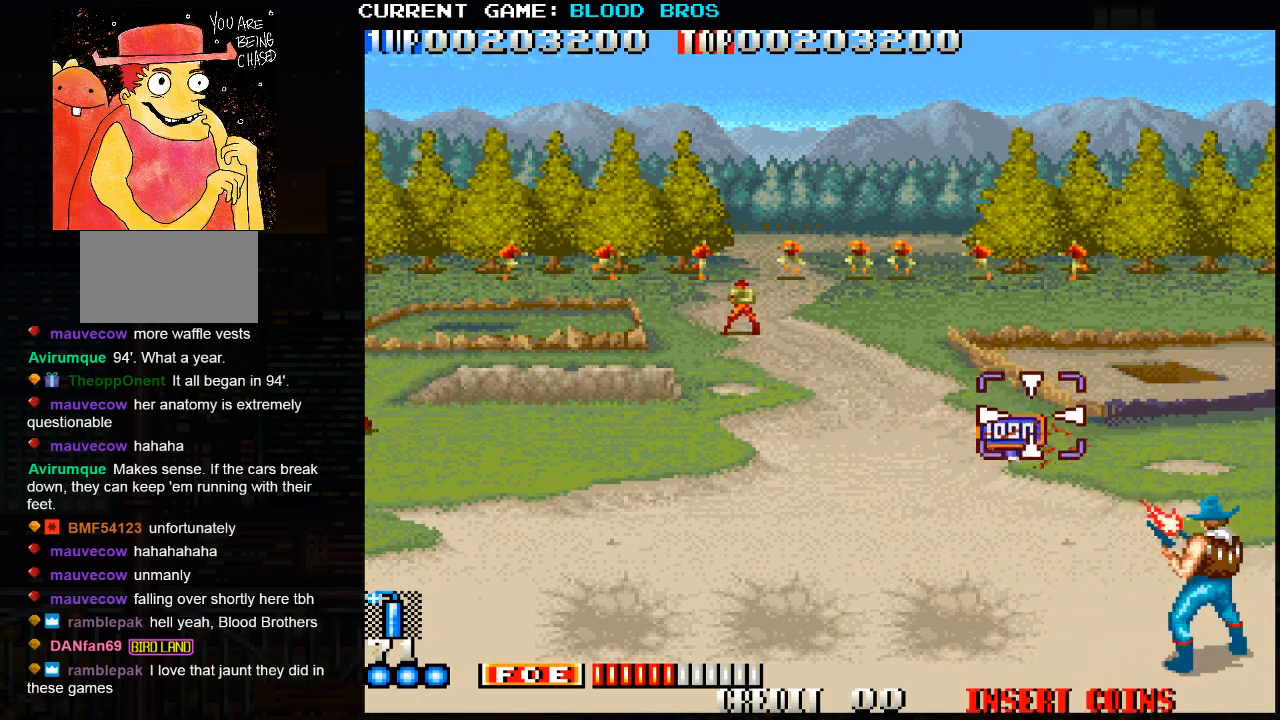
{"buttons": ["SQUARE"], "left_stick": "up", "events": [[33, "SQUARE", "down"], [100, "SQUARE", "up"], [117, "left_stick", "center"], [133, "SQUARE", "down"], [200, "SQUARE", "up"], [233, "SQUARE", "down"], [250, "left_stick", "up"], [267, "SQUARE", "up"], [317, "SQUARE", "down"], [367, "SQUARE", "up"], [367, "left_stick", "center"], [417, "SQUARE", "down"], [450, "SQUARE", "up"], [483, "SQUARE", "down"], [483, "left_stick", "up"]]}
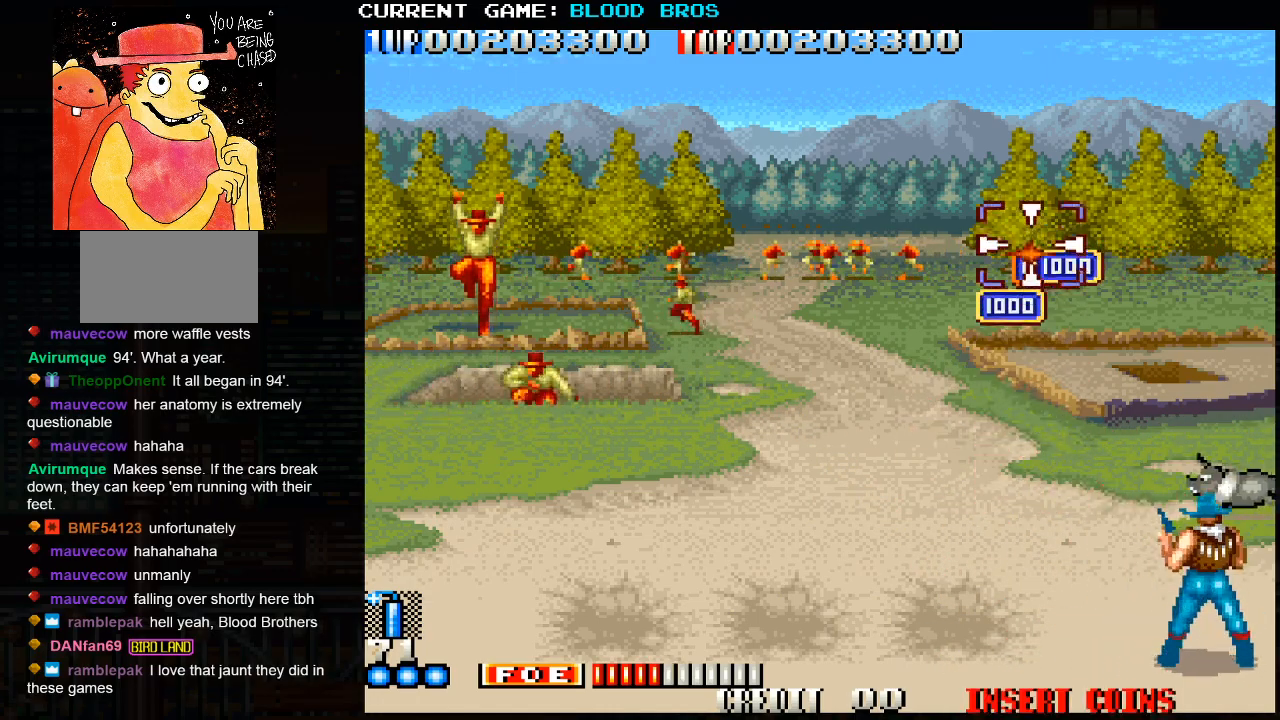
{"buttons": [], "left_stick": "up", "events": [[33, "SQUARE", "up"], [83, "SQUARE", "down"], [83, "left_stick", "center"], [133, "SQUARE", "up"], [167, "SQUARE", "down"], [183, "left_stick", "up"], [217, "SQUARE", "up"], [267, "SQUARE", "down"], [317, "SQUARE", "up"], [350, "SQUARE", "down"], [417, "SQUARE", "up"], [450, "SQUARE", "down"], [483, "SQUARE", "up"]]}